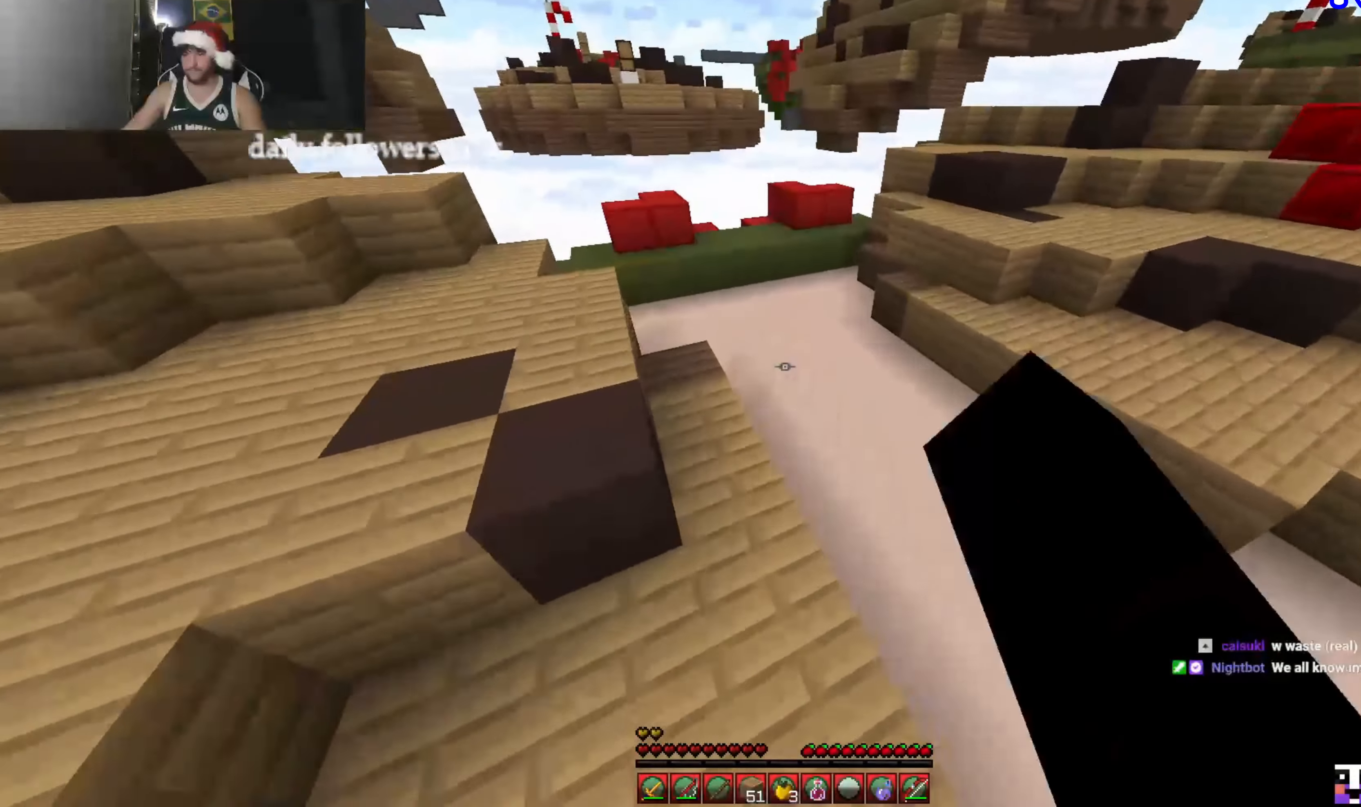
Gameplay with keyboard and mouse; each line is a JSON object with the keys and mouse buttons held at the frame after it. "events" lists presses ("down") and releases ("up") of "a", "d", "s", "w", "mouse_left" and "mouse_right" between this image and that frame as [ms after this image, input, new state], when the widget could be followed in between. "mouse_left", "mouse_right" = the "left", "right" buttons of the "mouse" list. No other keys are recorded. Fast repeated clicks can show as one long hold. Mouse movement is not recorded.
{"keys": ["w"], "mouse": [], "events": [[34, "mouse_left", "up"], [100, "a", "down"], [100, "mouse_left", "down"], [200, "mouse_left", "up"], [300, "a", "up"]]}
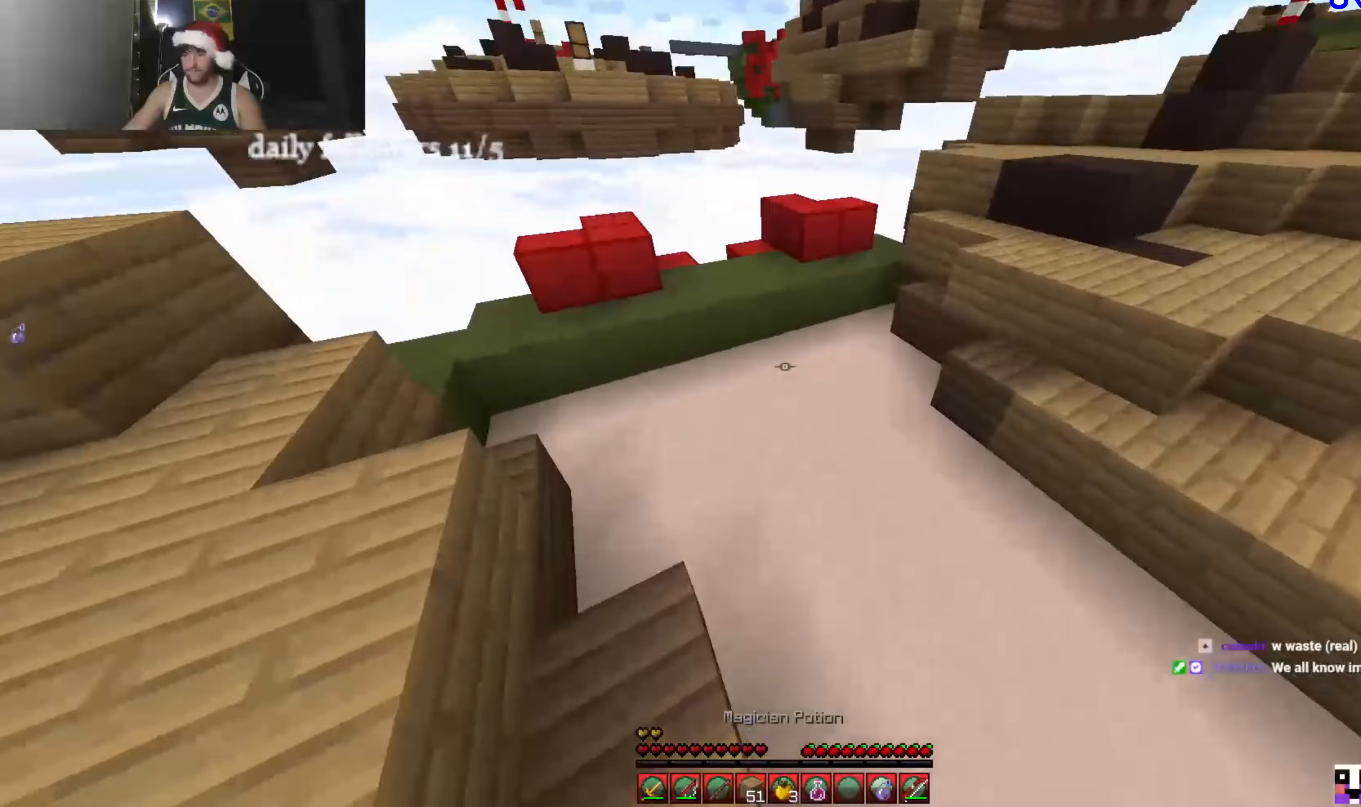
{"keys": [], "mouse": ["right"], "events": [[467, "mouse_right", "down"], [500, "w", "up"]]}
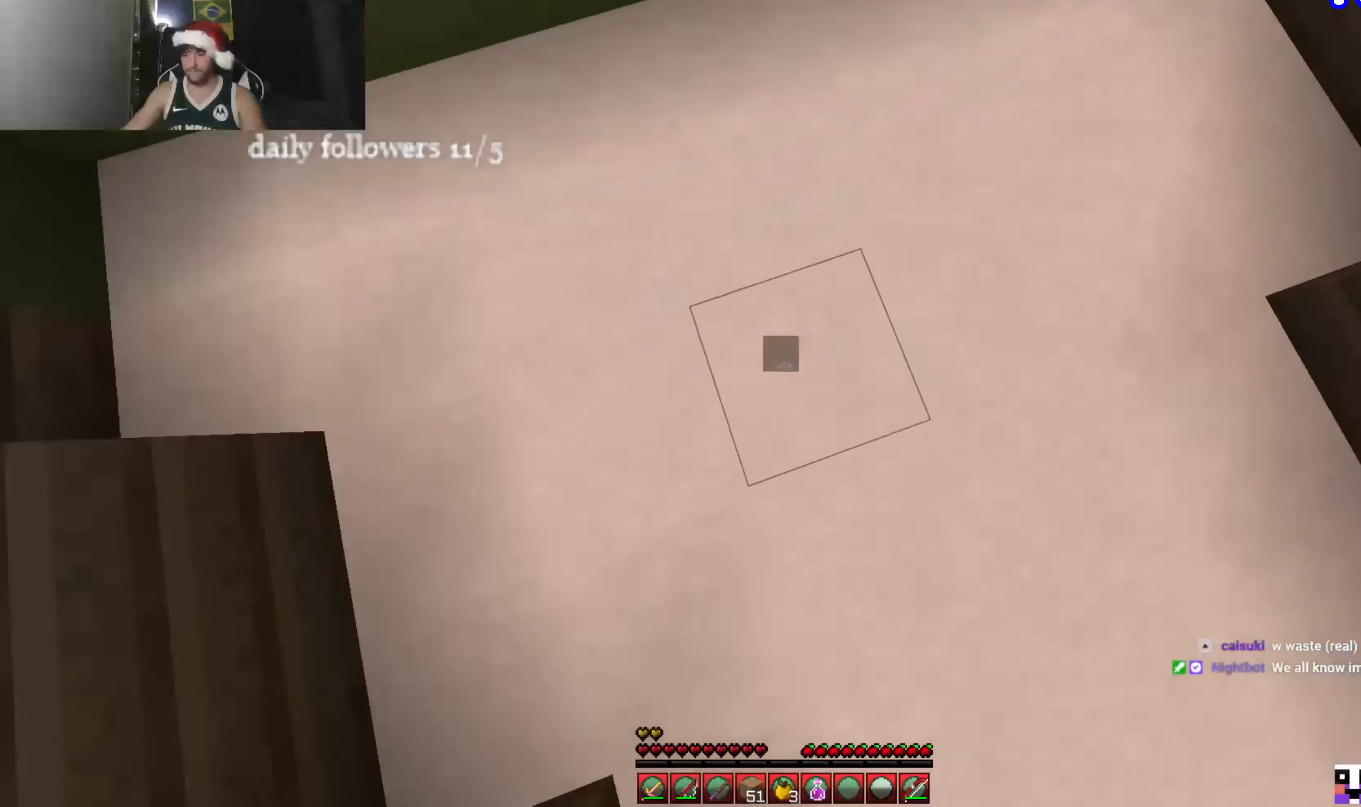
{"keys": ["w"], "mouse": [], "events": [[67, "mouse_right", "up"], [133, "w", "down"]]}
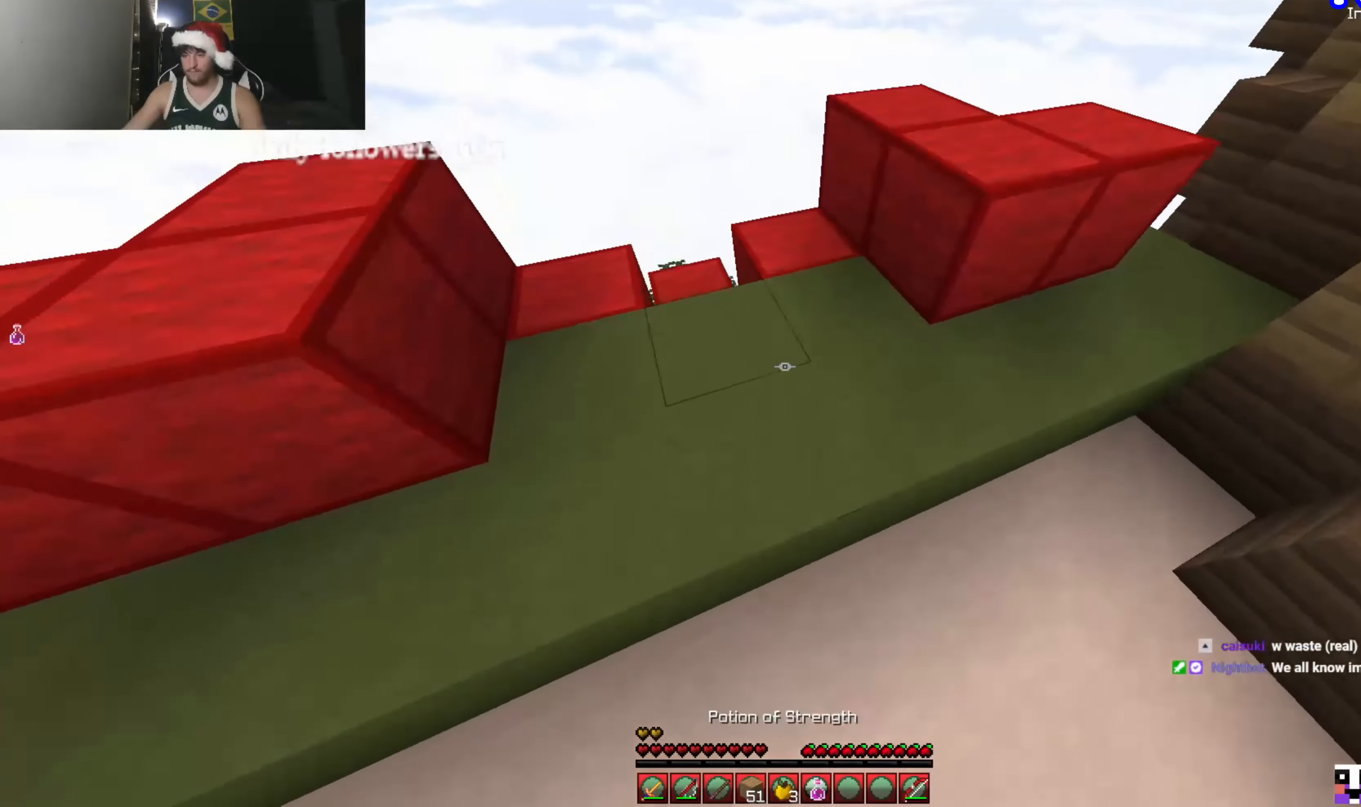
{"keys": ["w"], "mouse": ["left", "right"], "events": [[133, "mouse_right", "down"], [233, "mouse_left", "down"]]}
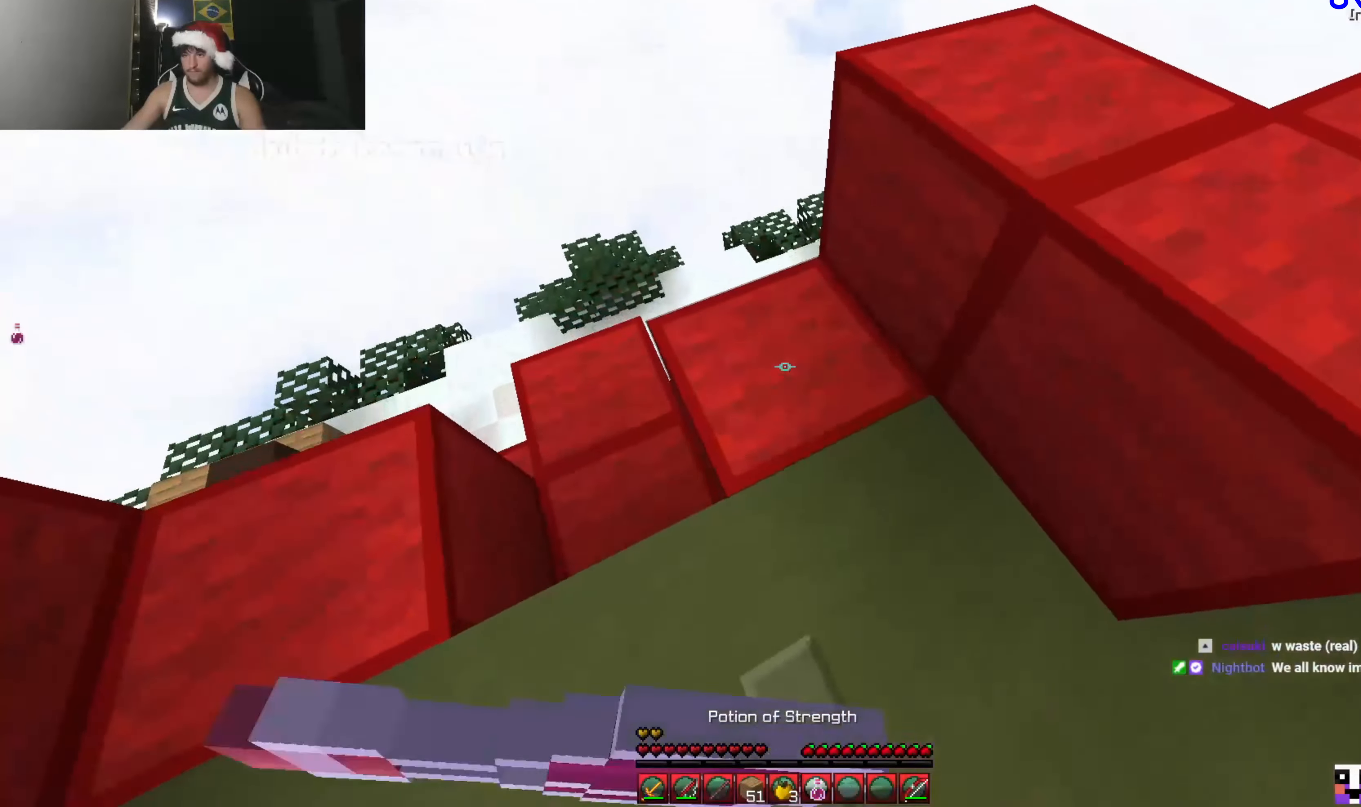
{"keys": ["a", "w"], "mouse": ["right"], "events": [[33, "mouse_left", "up"], [133, "w", "up"], [233, "w", "down"], [300, "a", "down"]]}
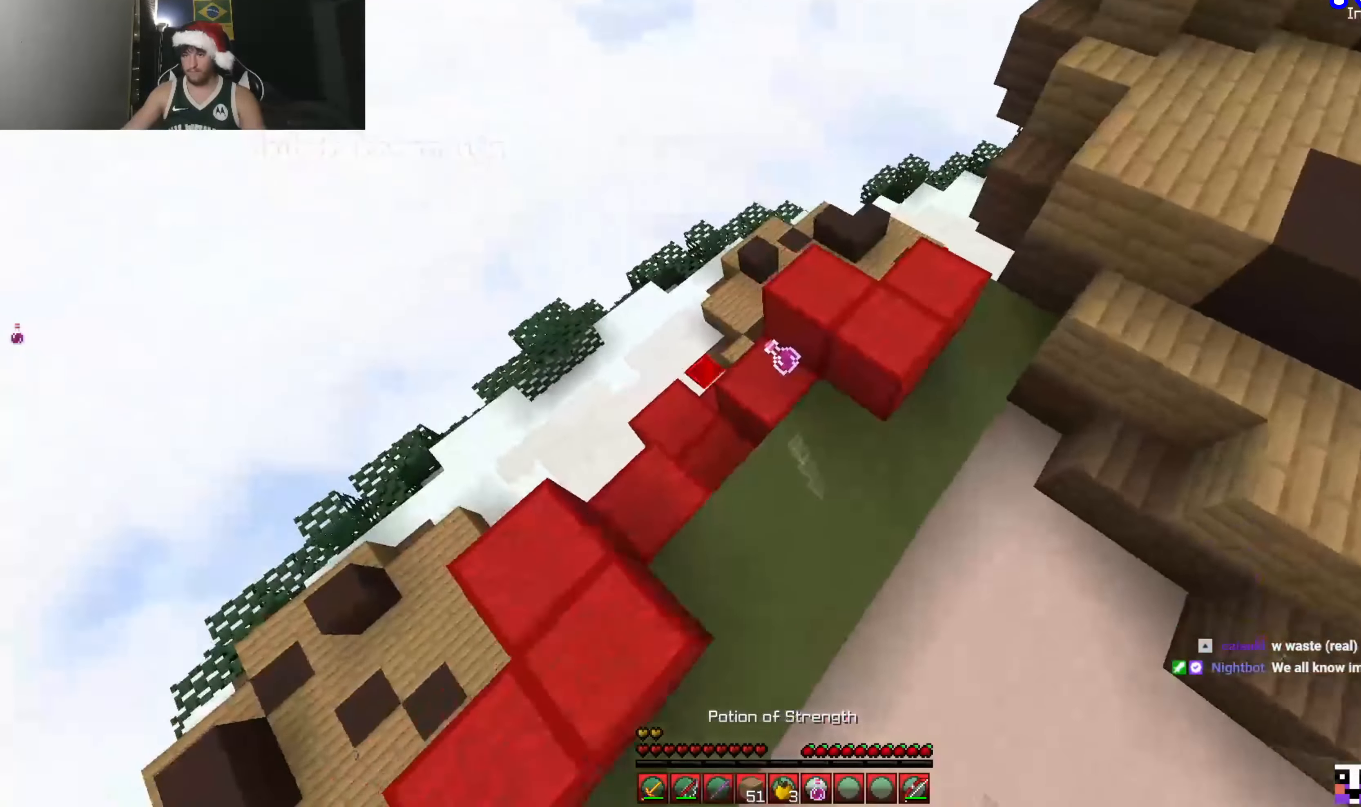
{"keys": ["a"], "mouse": ["right"], "events": [[67, "w", "up"]]}
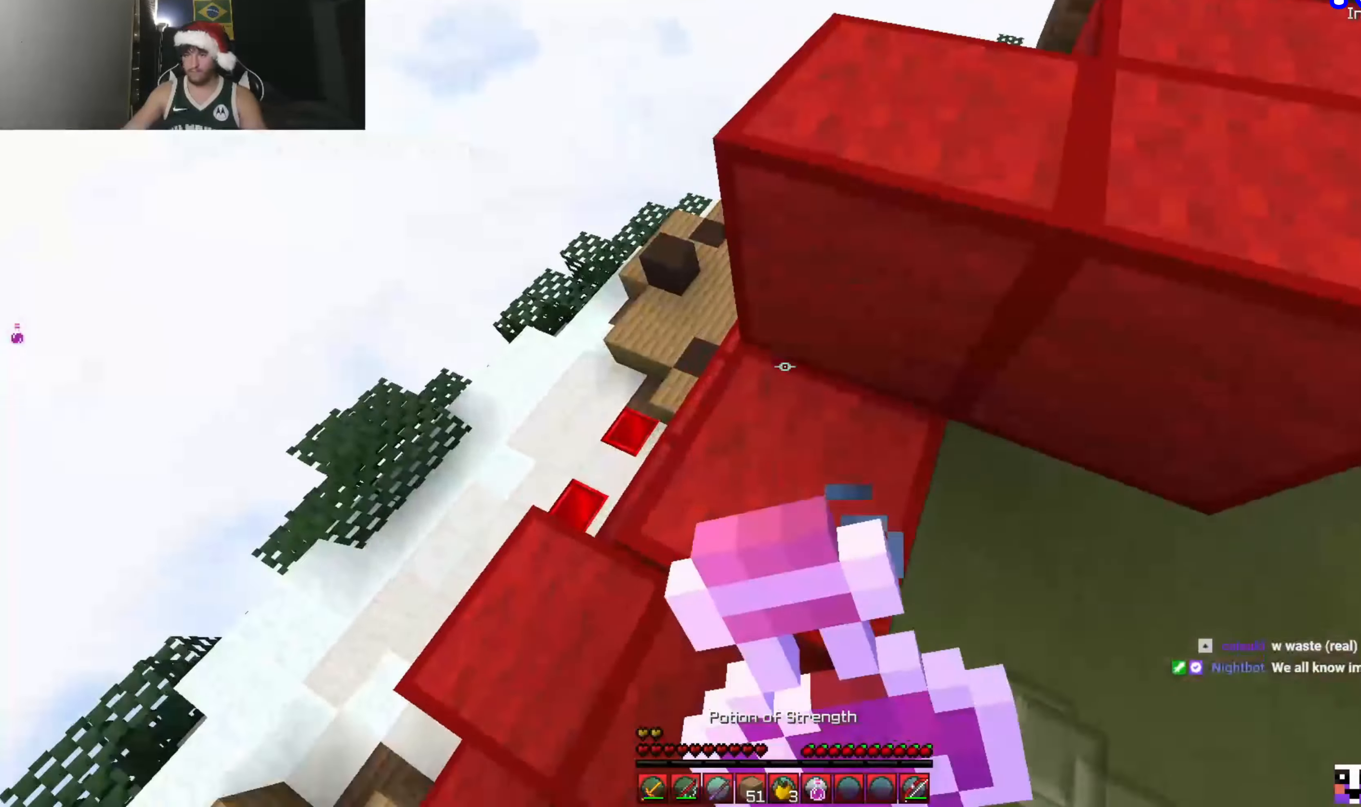
{"keys": ["a", "w"], "mouse": [], "events": [[33, "w", "down"], [500, "mouse_right", "up"]]}
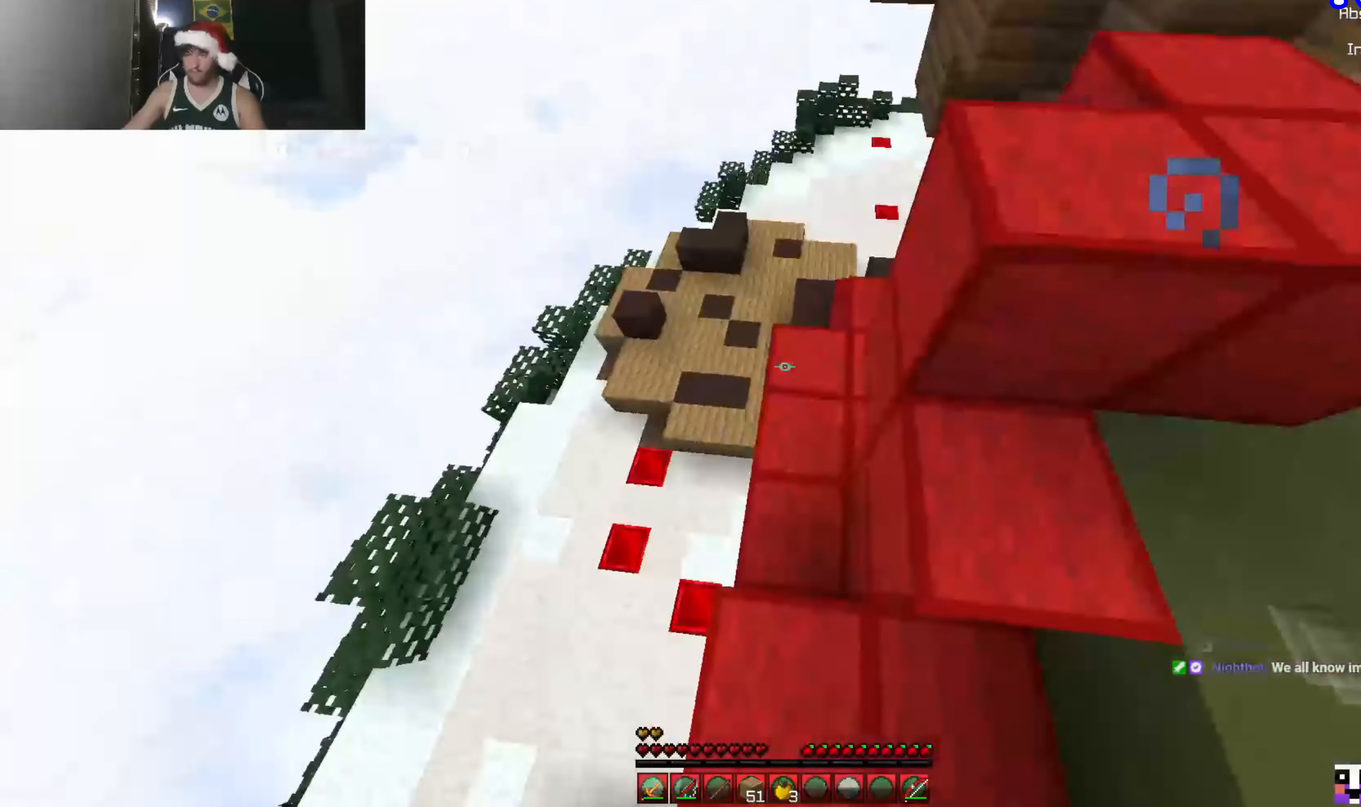
{"keys": ["a", "w"], "mouse": [], "events": [[100, "a", "up"], [367, "a", "down"]]}
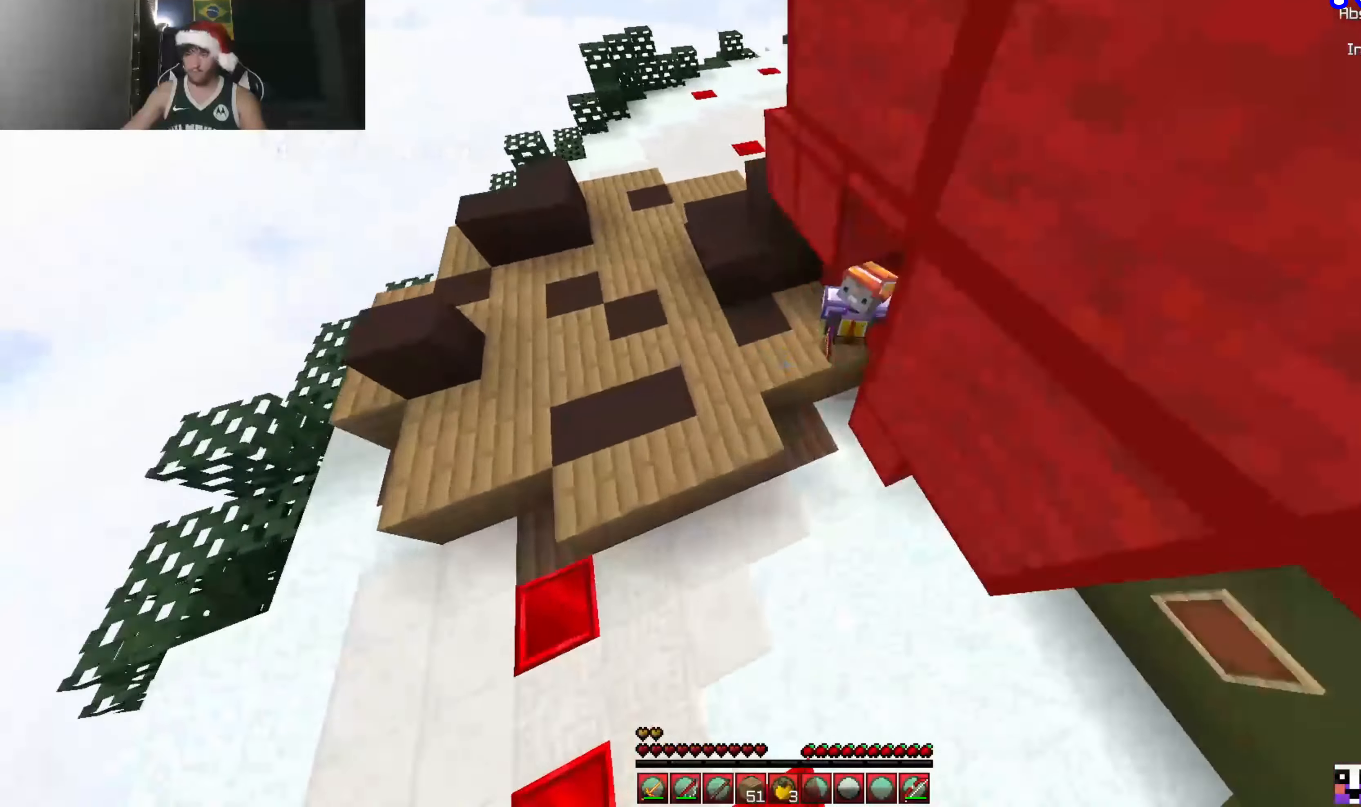
{"keys": ["w"], "mouse": ["left"], "events": [[300, "a", "up"], [433, "mouse_left", "down"]]}
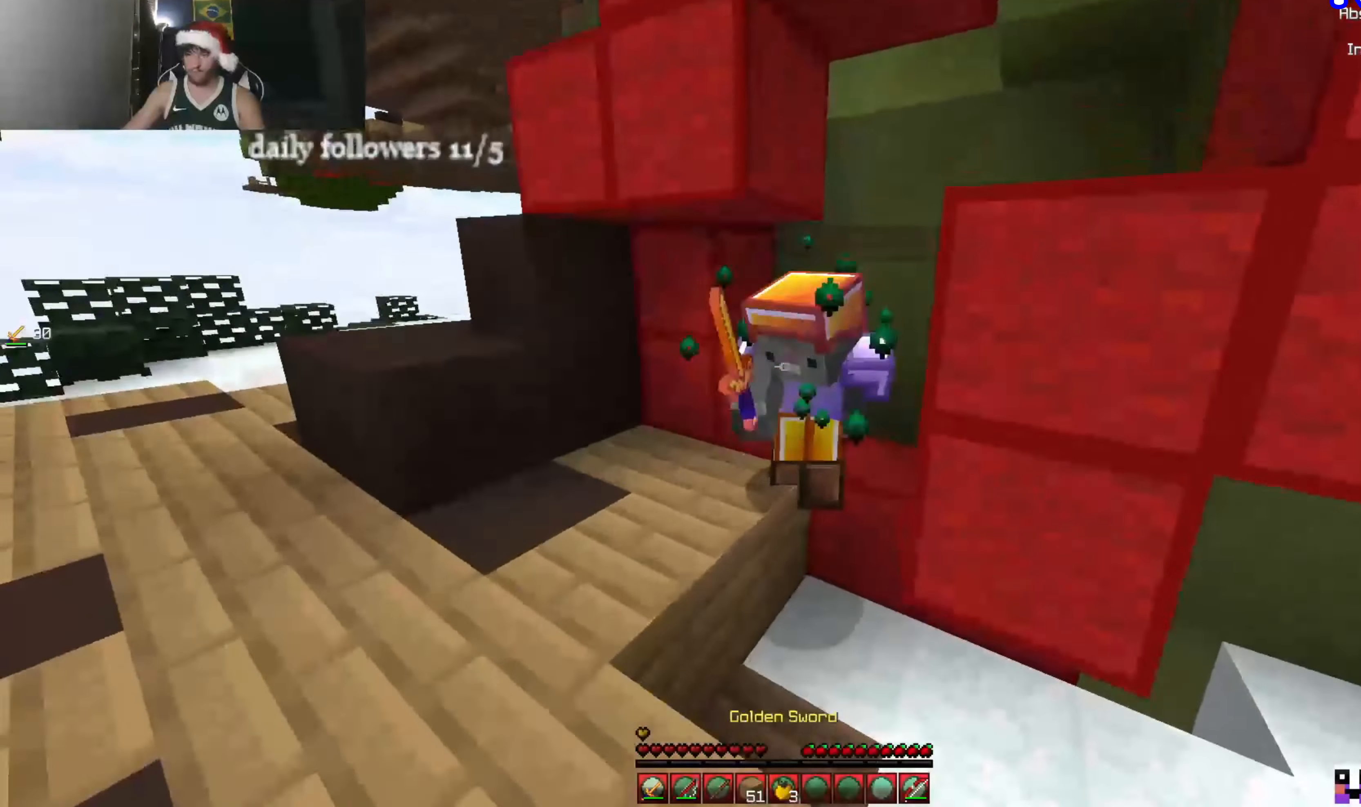
{"keys": ["d", "s"], "mouse": ["left"], "events": [[100, "w", "up"], [133, "d", "down"], [500, "s", "down"]]}
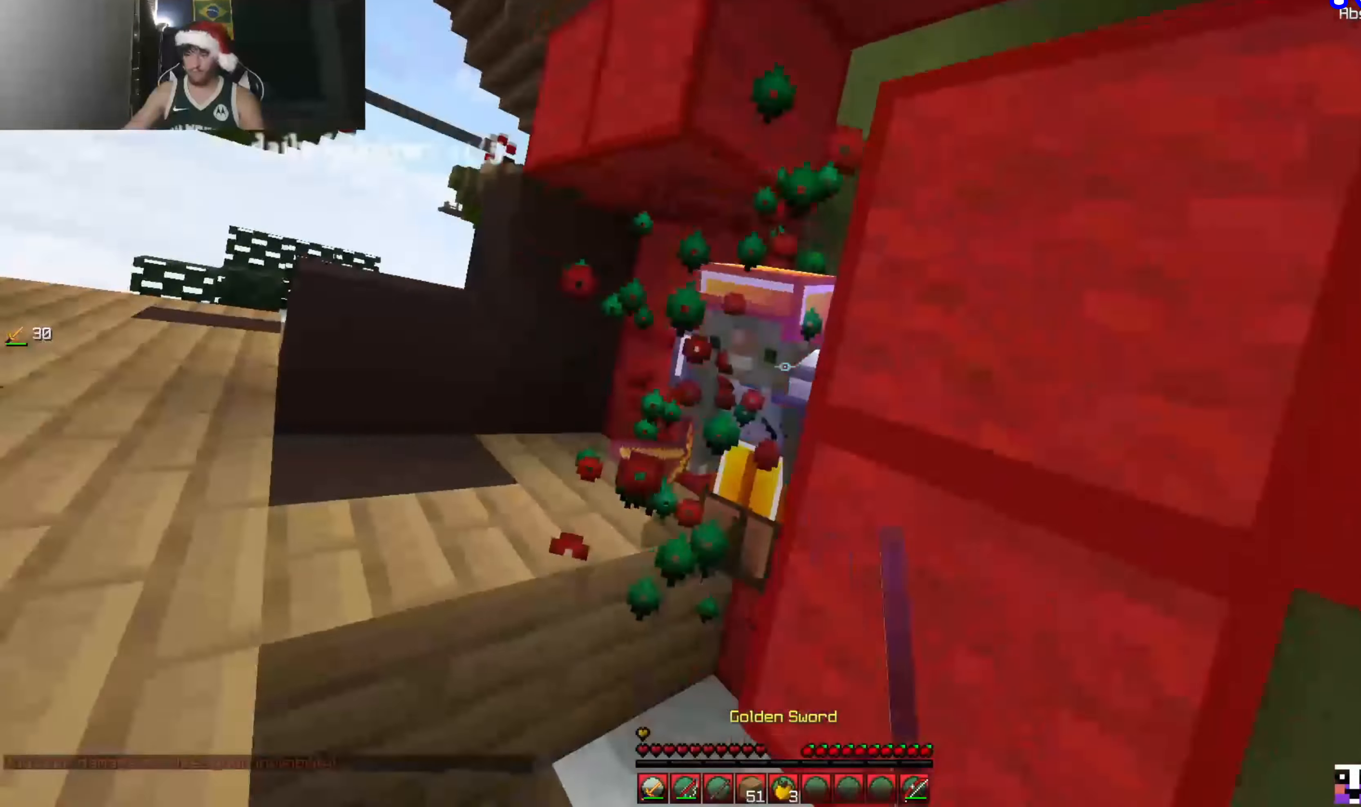
{"keys": ["d", "s"], "mouse": [], "events": [[200, "mouse_left", "up"], [333, "mouse_right", "down"], [433, "mouse_right", "up"]]}
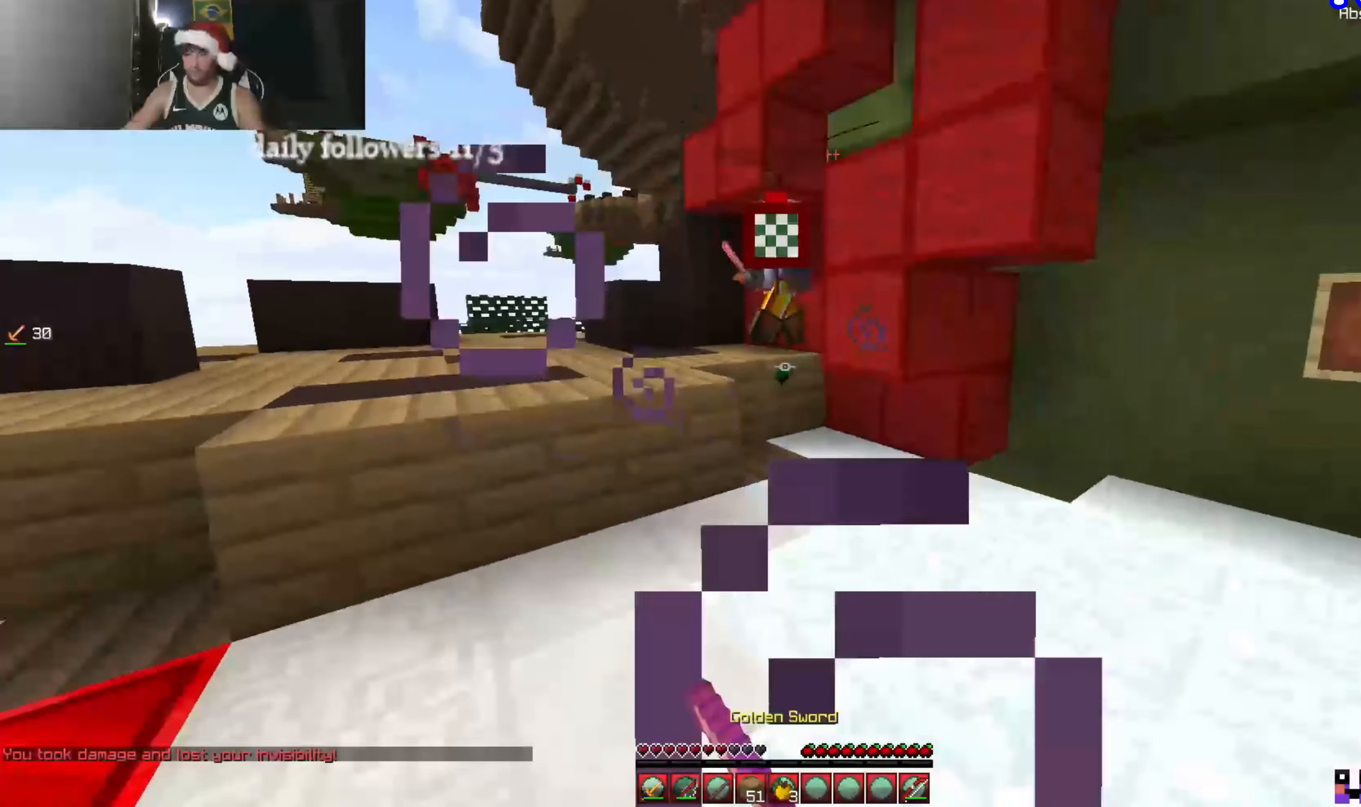
{"keys": ["a", "w"], "mouse": [], "events": [[100, "s", "up"], [133, "d", "up"], [233, "w", "down"], [267, "a", "down"]]}
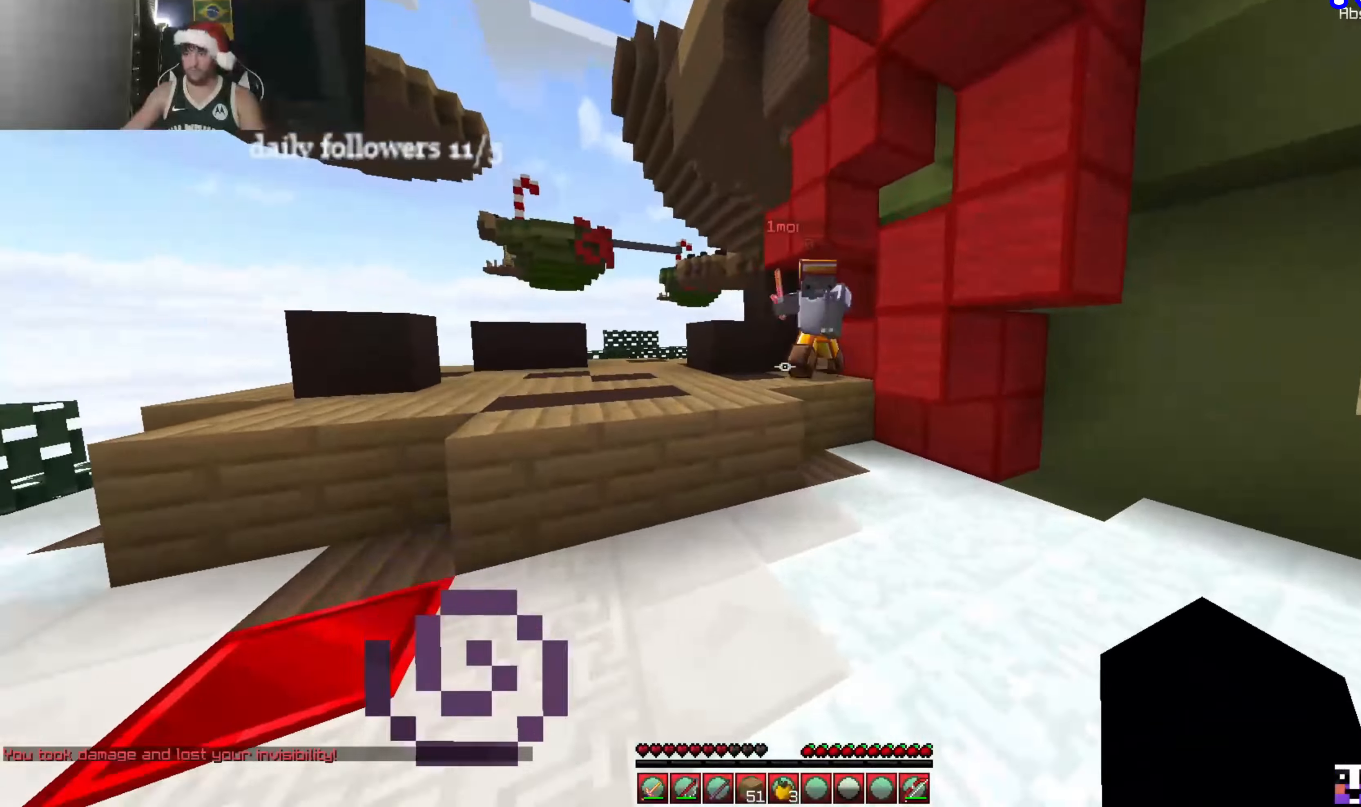
{"keys": ["a", "w"], "mouse": ["left"], "events": [[200, "a", "up"], [333, "mouse_left", "down"], [466, "a", "down"]]}
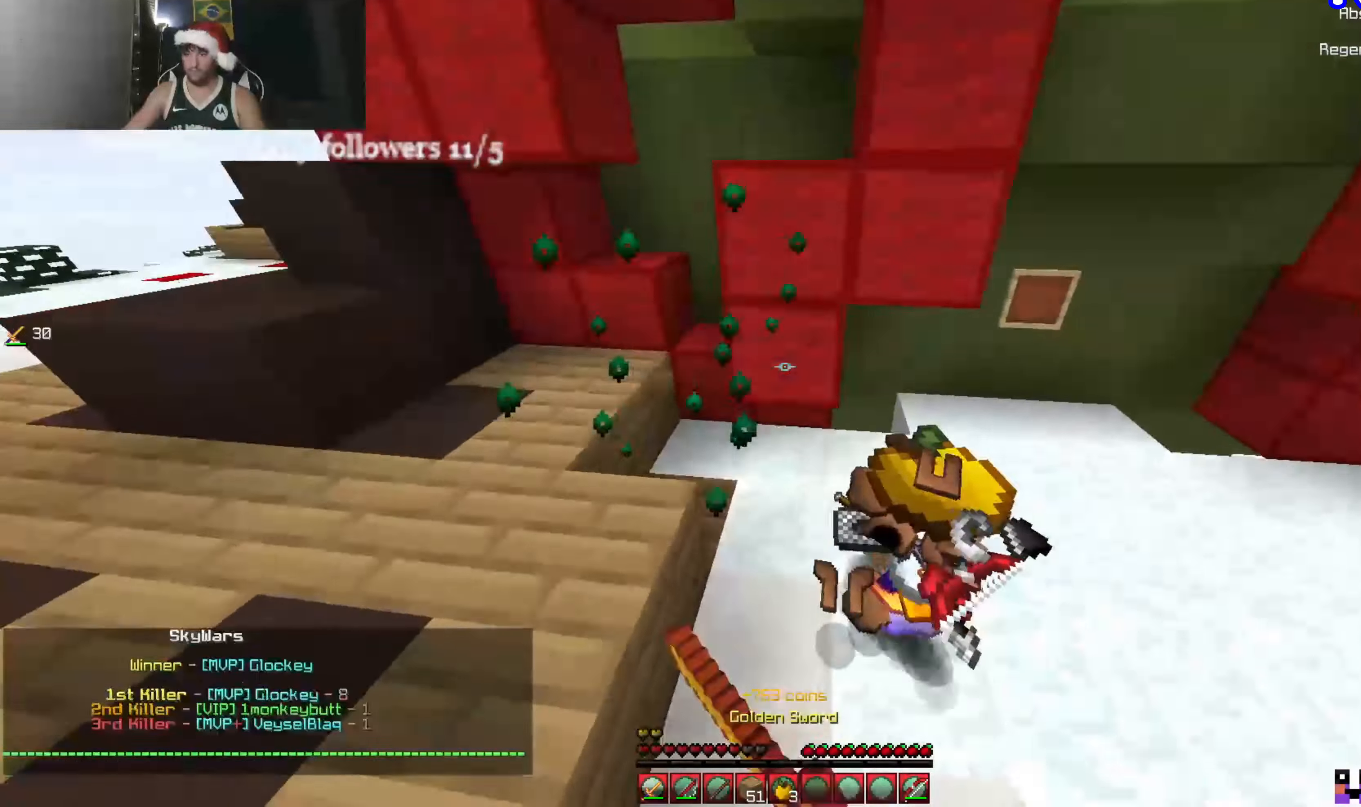
{"keys": ["w"], "mouse": [], "events": [[133, "mouse_left", "up"], [166, "a", "up"], [200, "mouse_left", "down"], [433, "mouse_left", "up"]]}
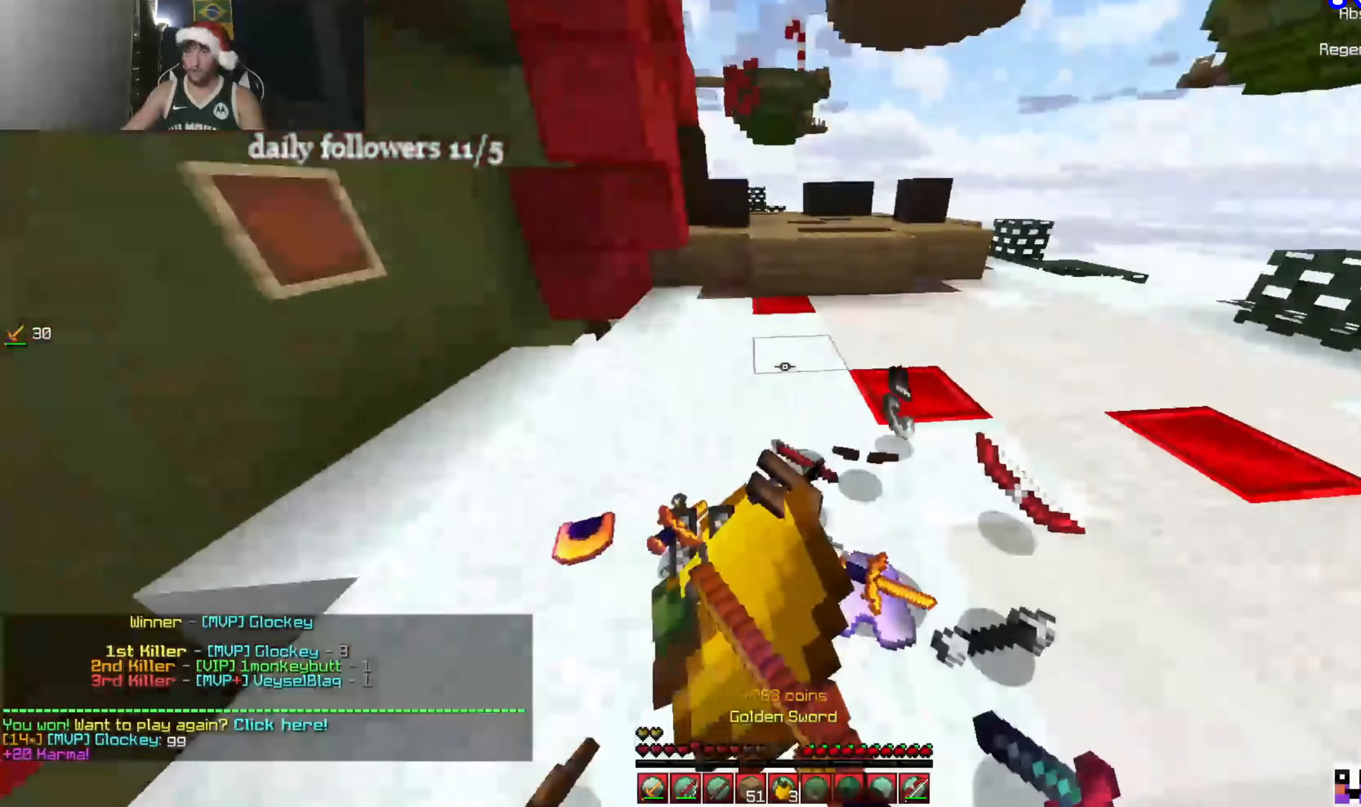
{"keys": ["w"], "mouse": [], "events": [[66, "w", "up"], [233, "mouse_left", "down"], [266, "w", "down"], [300, "mouse_left", "up"]]}
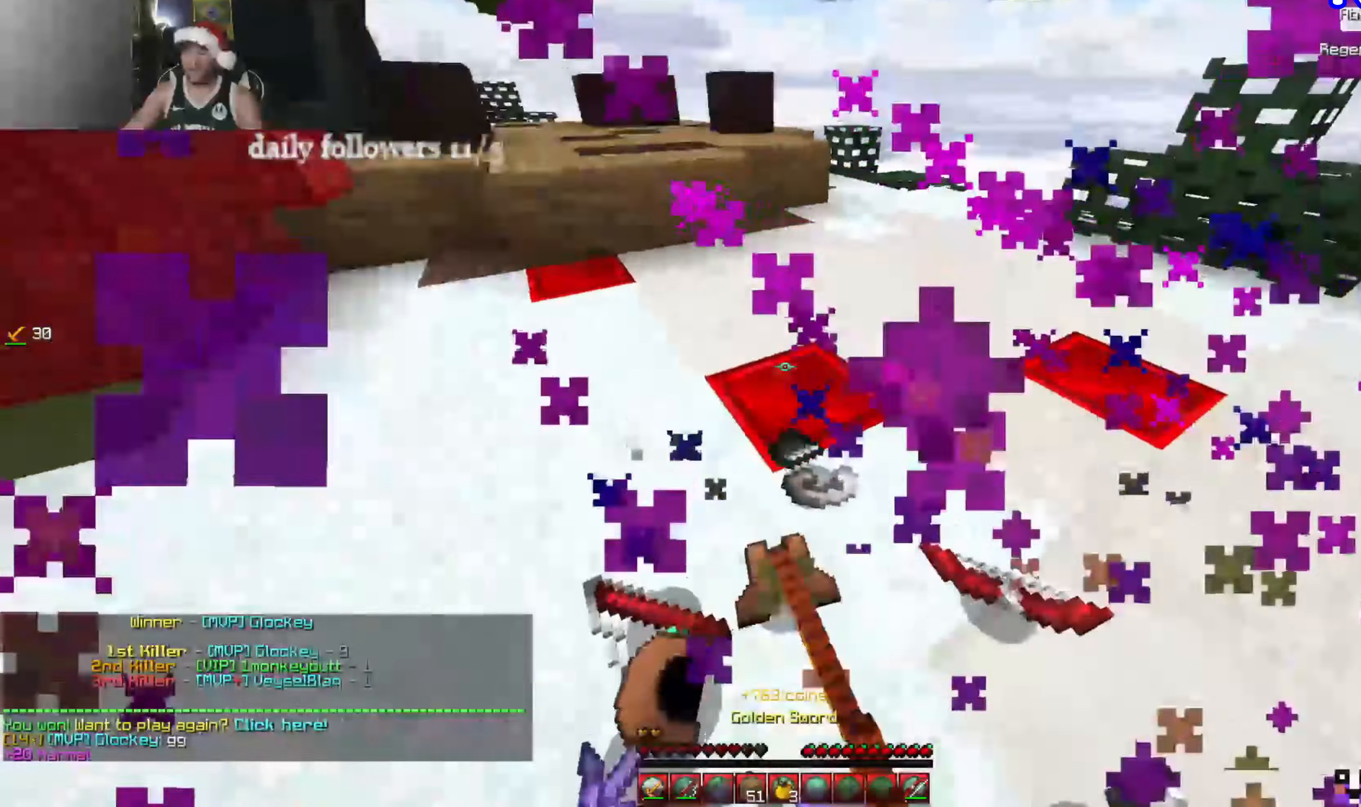
{"keys": ["w"], "mouse": [], "events": [[233, "mouse_right", "down"], [266, "mouse_right", "up"]]}
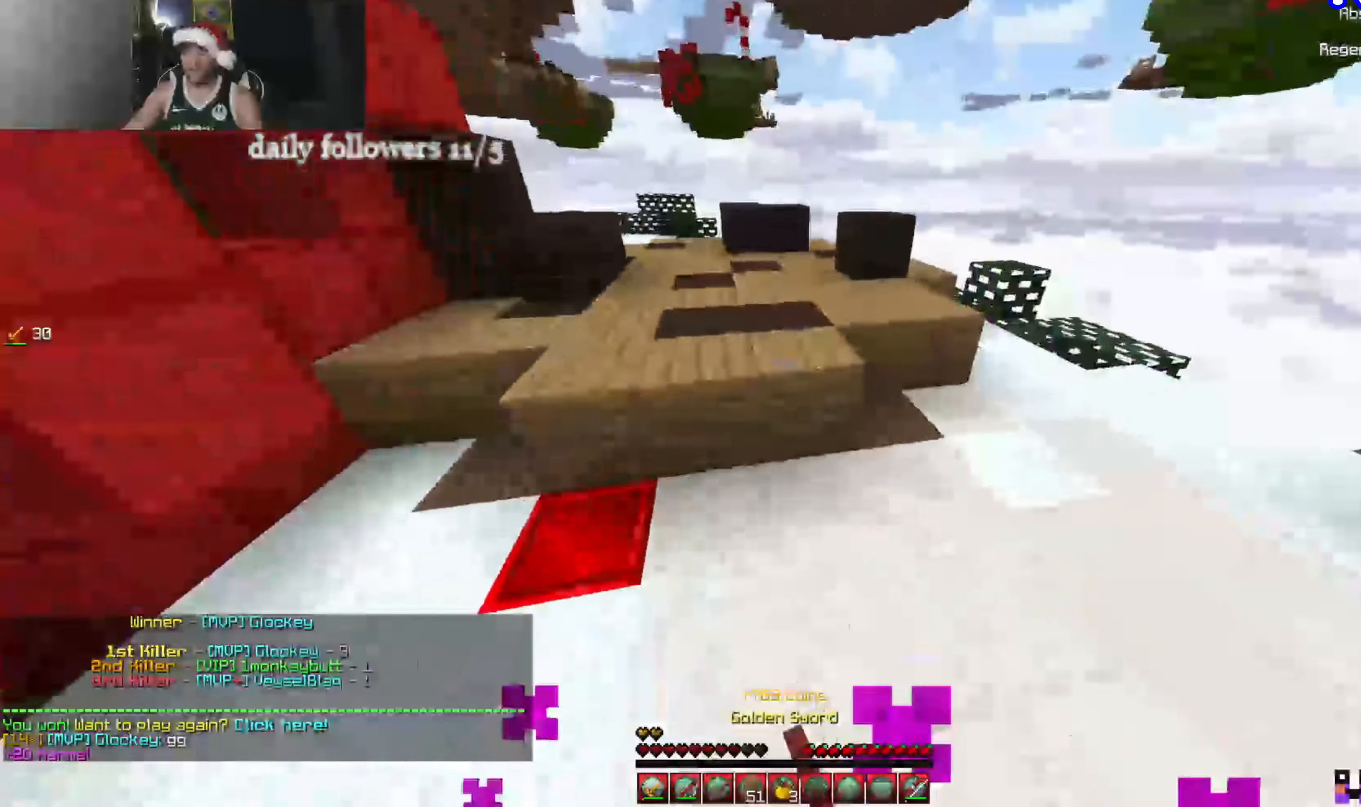
{"keys": ["w"], "mouse": [], "events": []}
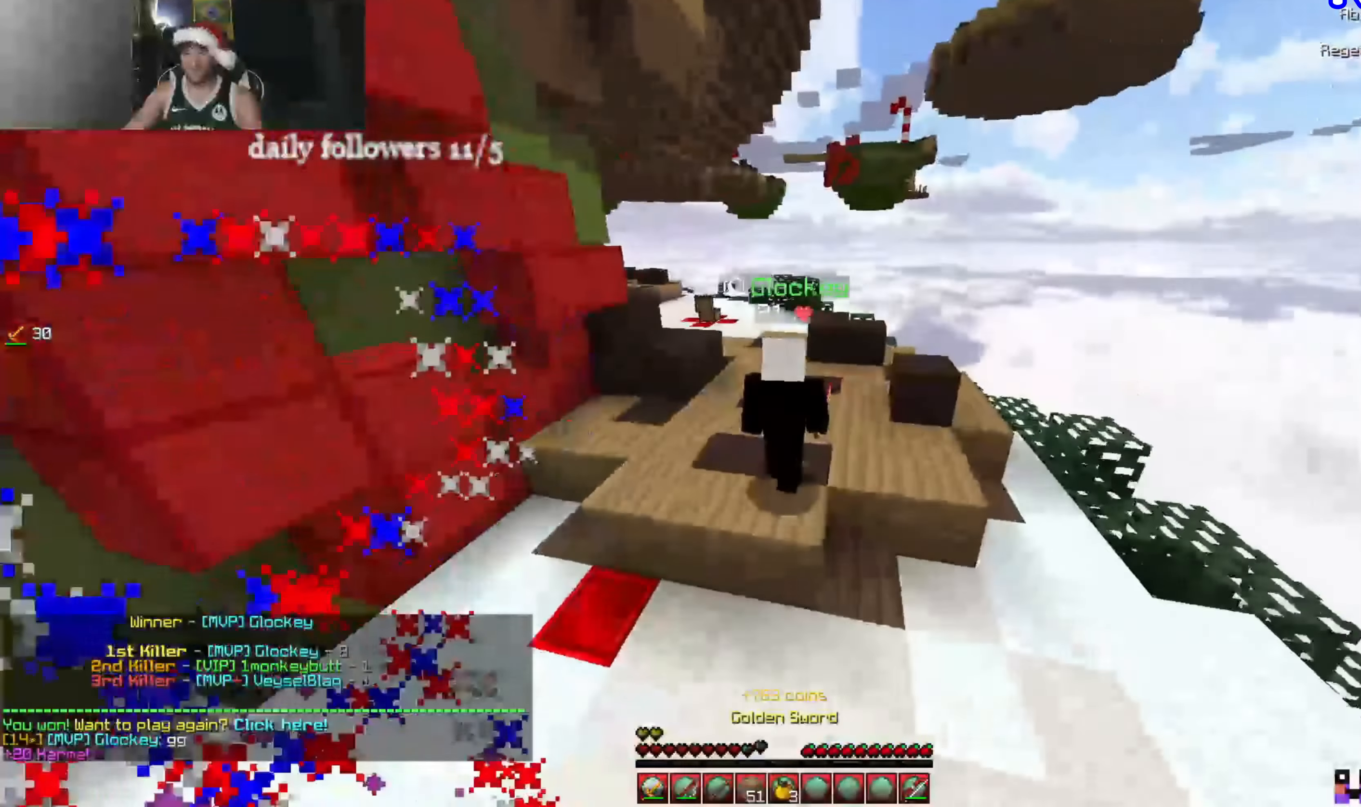
{"keys": ["w"], "mouse": ["left"], "events": [[300, "a", "down"], [433, "mouse_left", "down"], [500, "a", "up"]]}
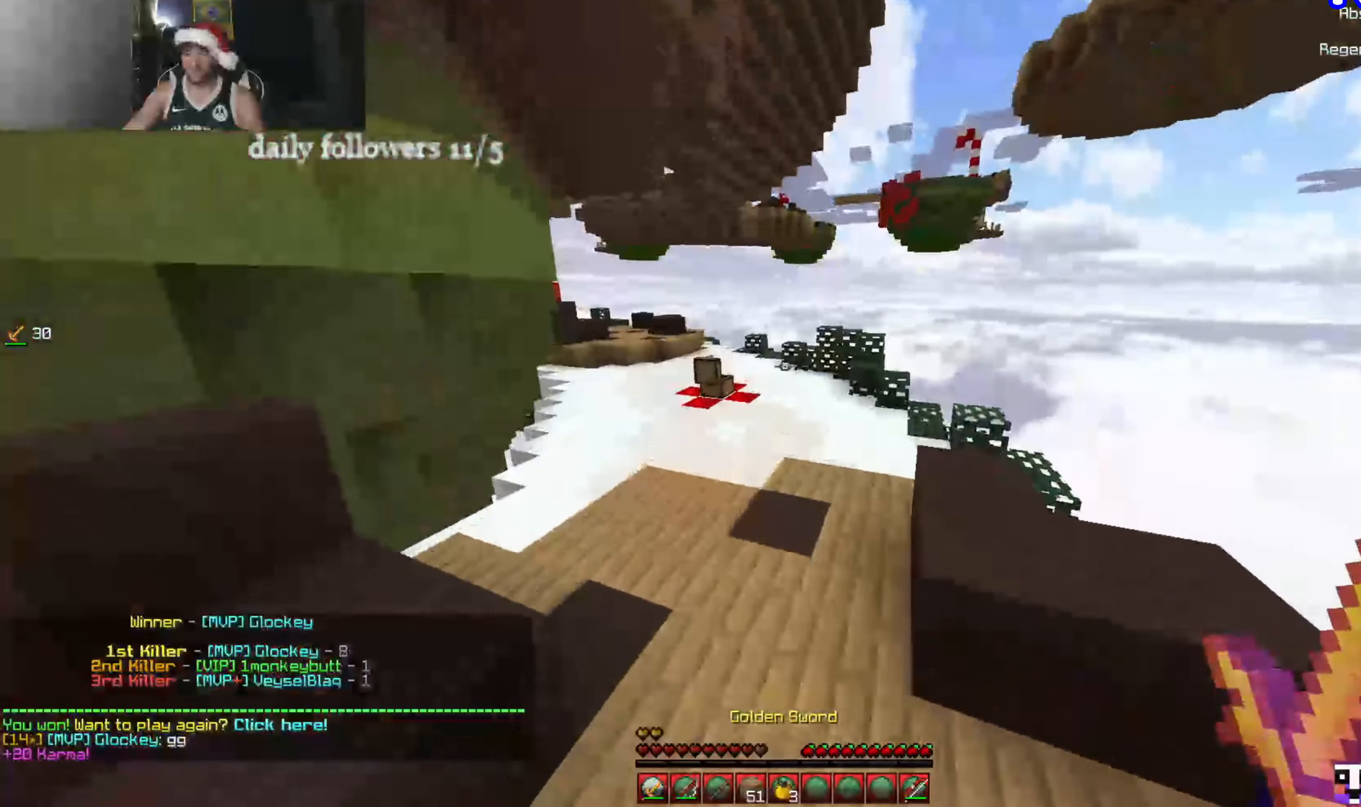
{"keys": ["w"], "mouse": [], "events": [[100, "mouse_left", "up"]]}
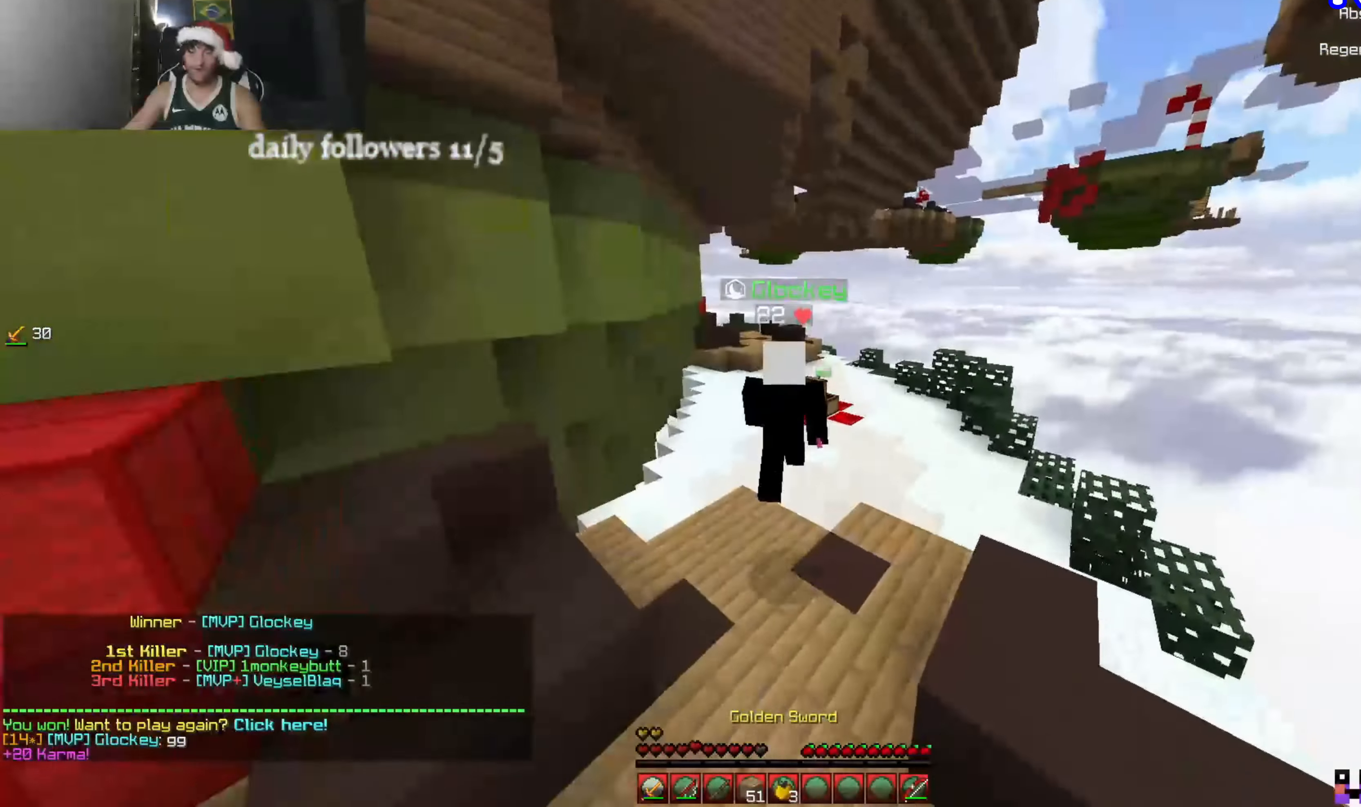
{"keys": ["w"], "mouse": [], "events": []}
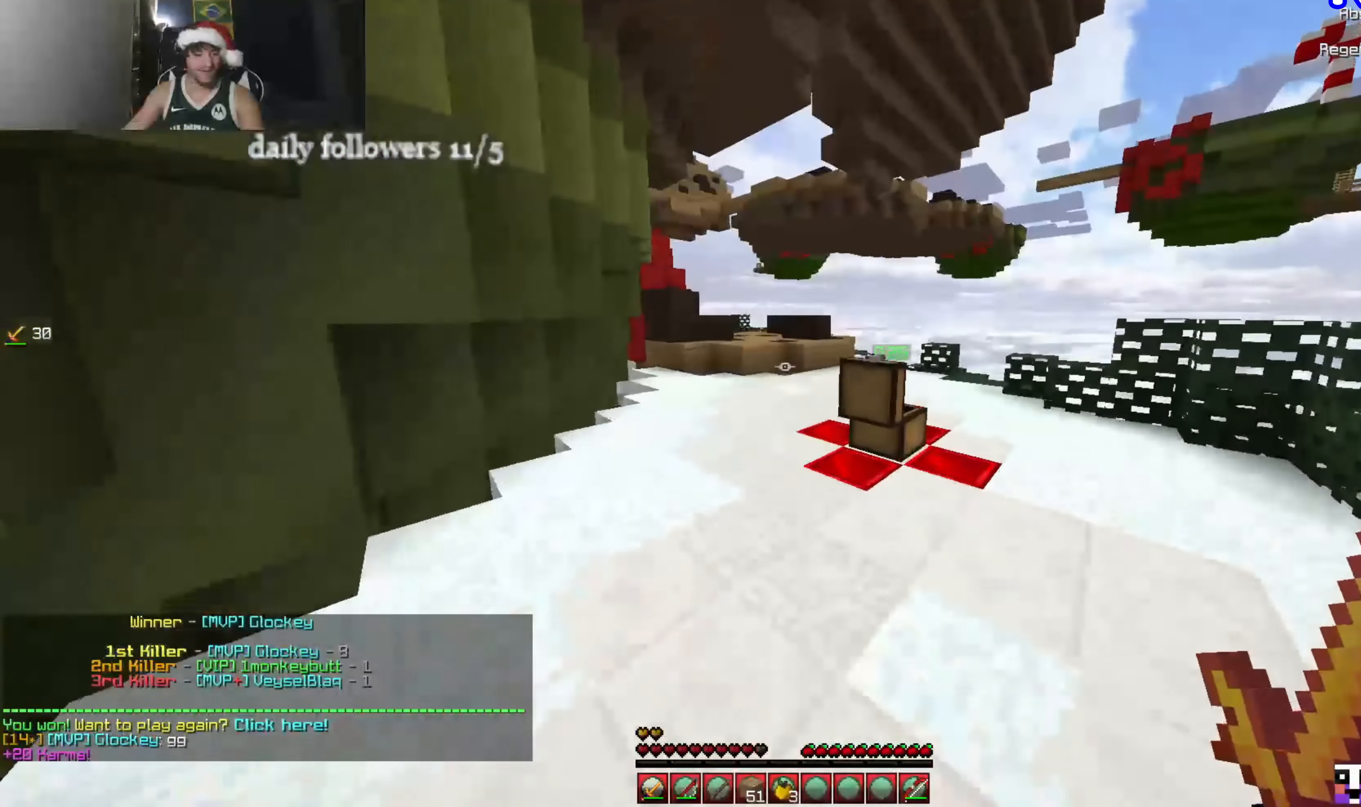
{"keys": ["w"], "mouse": [], "events": [[200, "a", "down"], [400, "a", "up"]]}
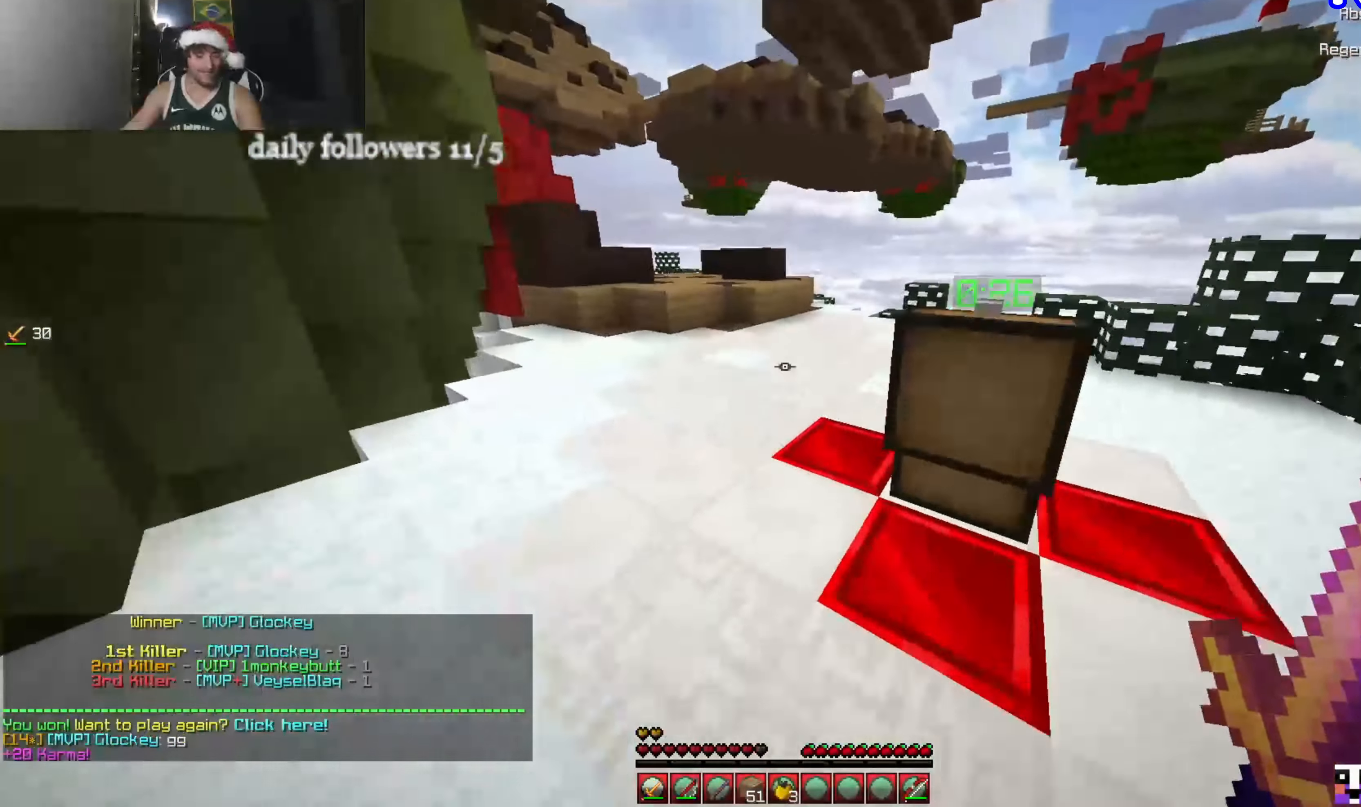
{"keys": ["w"], "mouse": [], "events": []}
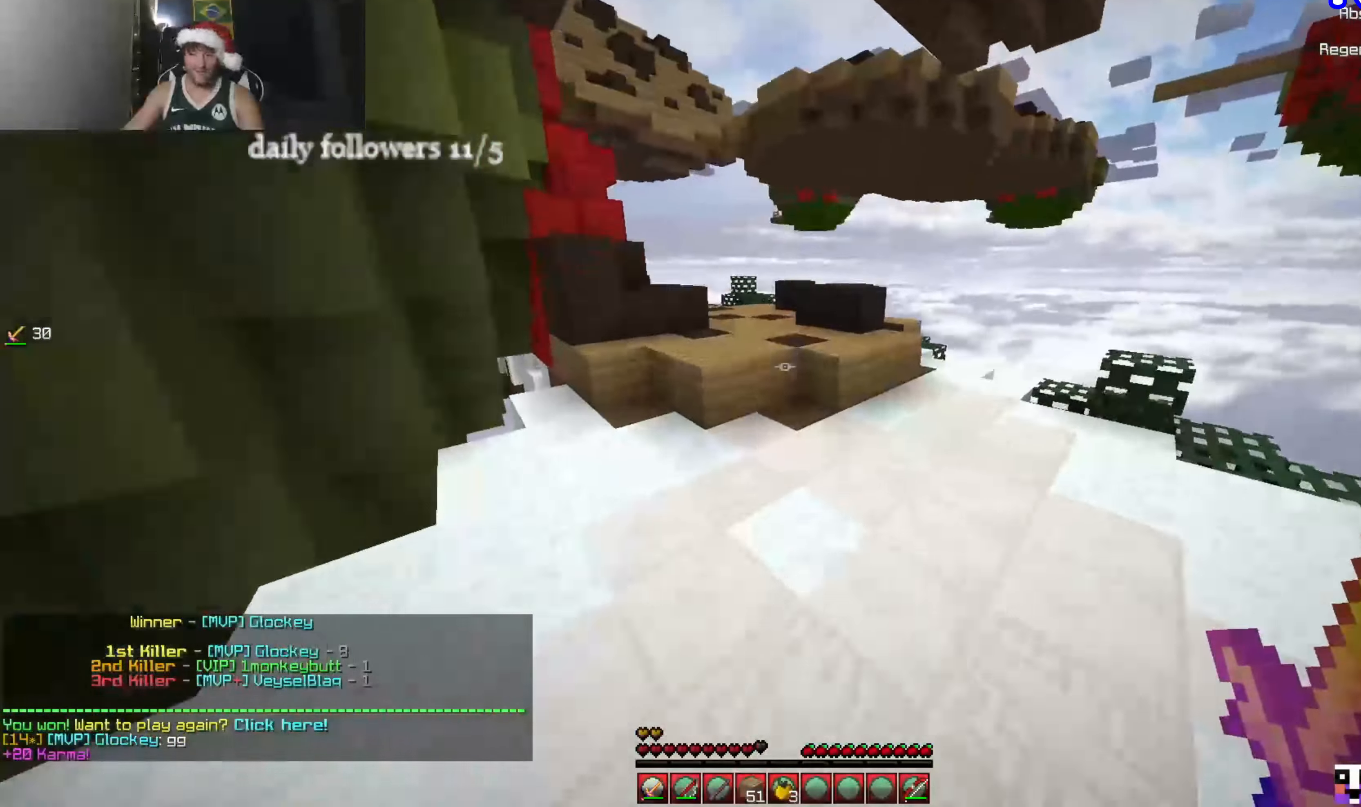
{"keys": ["w"], "mouse": [], "events": []}